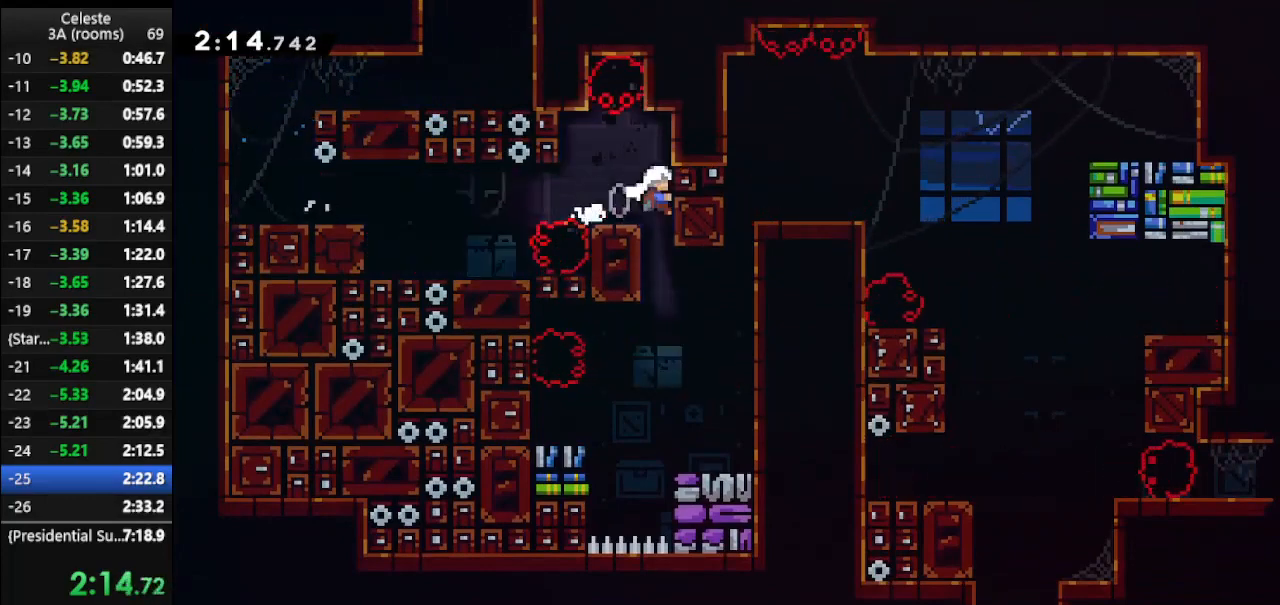
Gameplay with keyboard; each line is a JSON object with the keys held at the frame after it. "events" lists presses ("down") and releases ("up") of "climb", "climb2", "dash", "dash2", "down", "jump", "left", "right" and "up" between this image and that frame as [ms after this image, input, new state], when the widget could be followed in between. No other keys are recorded. Mouse input is not recorded. Key names are as the overlay labels them; some are game actions (e.g. jump) rather than physical keys.
{"keys": ["climb", "left"], "events": [[33, "down", "down"], [167, "right", "up"], [267, "left", "down"], [367, "down", "up"]]}
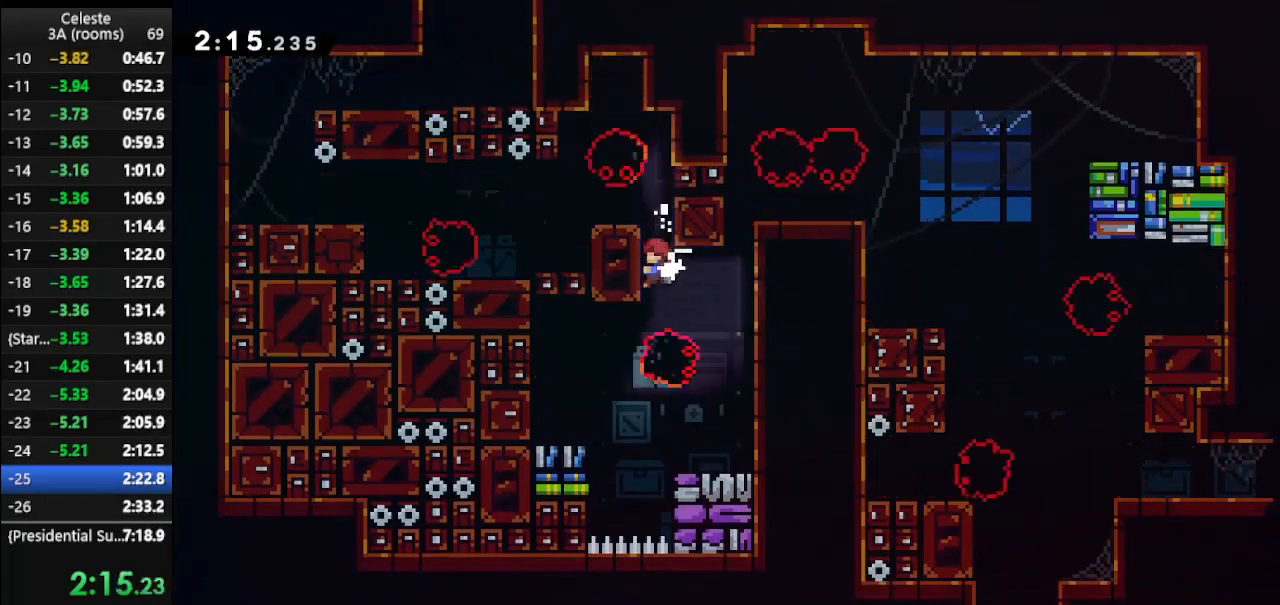
{"keys": ["climb", "right"], "events": [[167, "right", "down"], [200, "left", "up"], [233, "dash2", "down"], [433, "dash2", "up"]]}
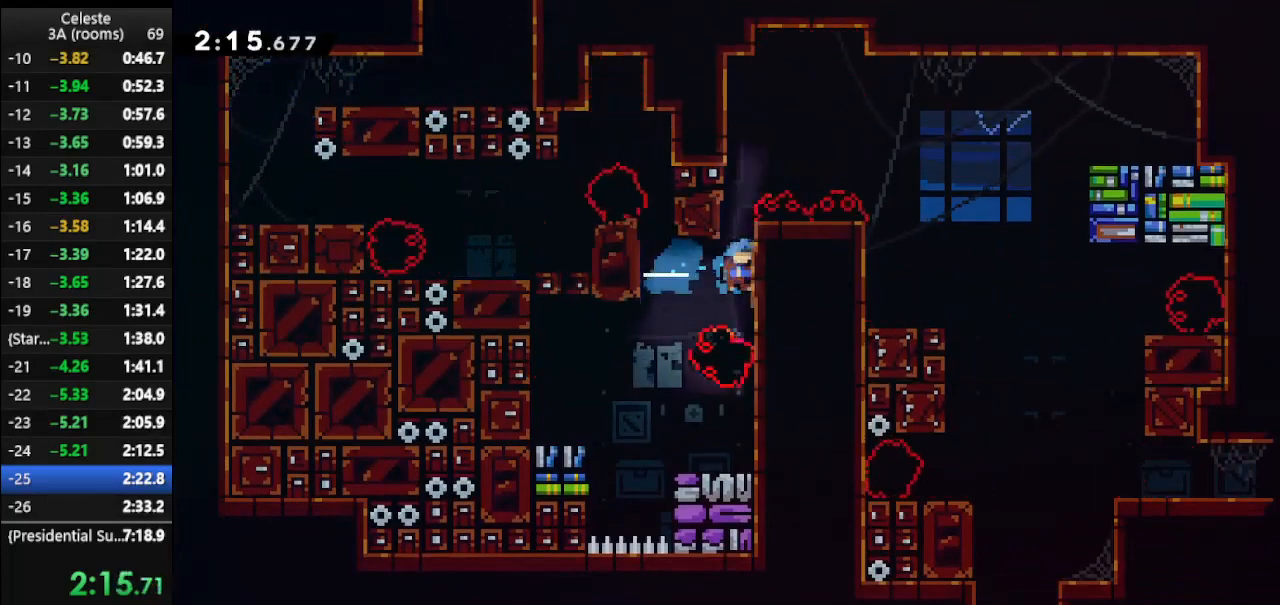
{"keys": ["climb", "jump", "right", "up"], "events": [[33, "right", "up"], [367, "right", "down"], [367, "up", "down"], [400, "jump", "down"]]}
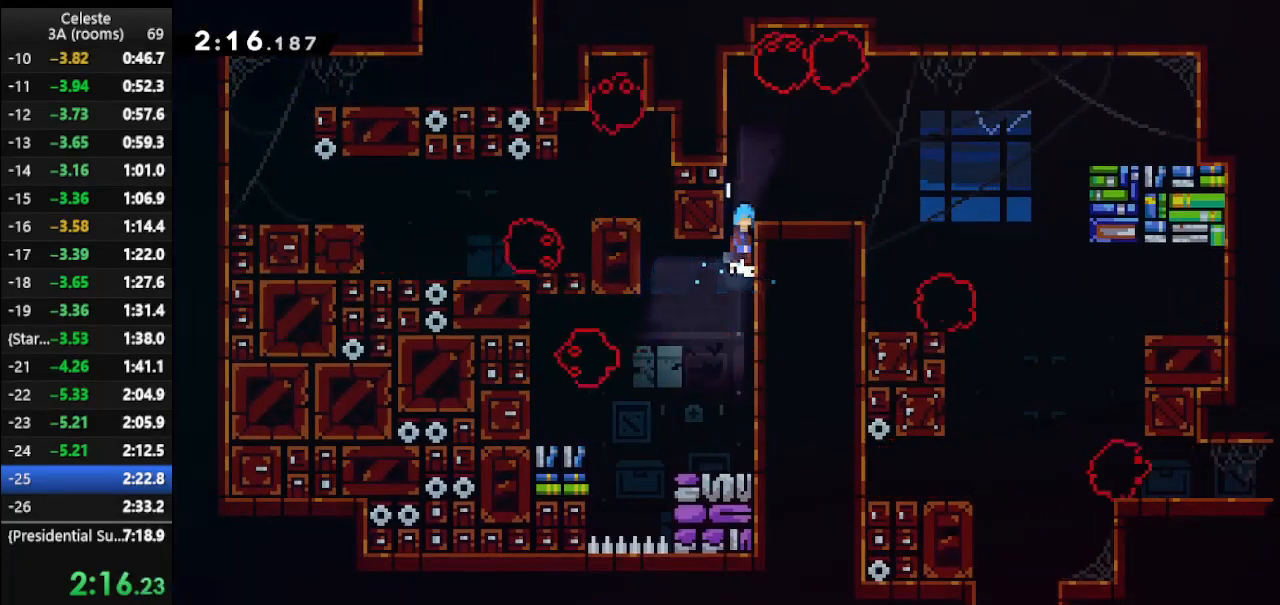
{"keys": ["jump", "right"], "events": [[167, "climb", "up"], [167, "jump", "up"], [233, "up", "up"], [500, "jump", "down"]]}
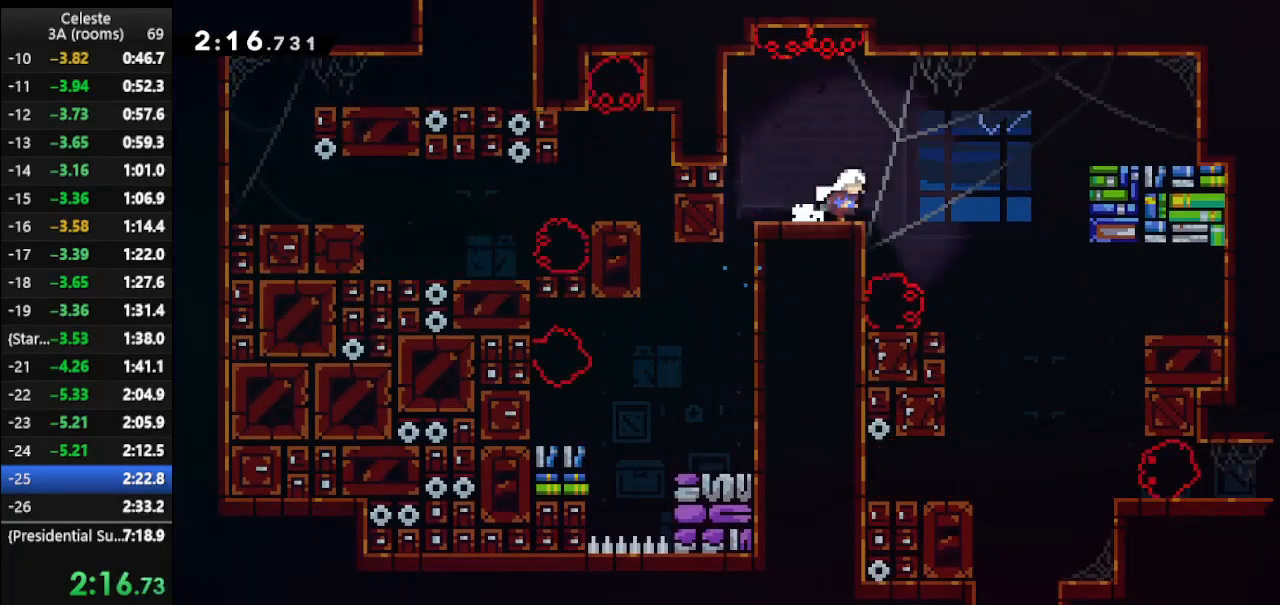
{"keys": ["dash", "down"], "events": [[300, "down", "down"], [300, "jump", "up"], [400, "dash", "down"], [433, "right", "up"]]}
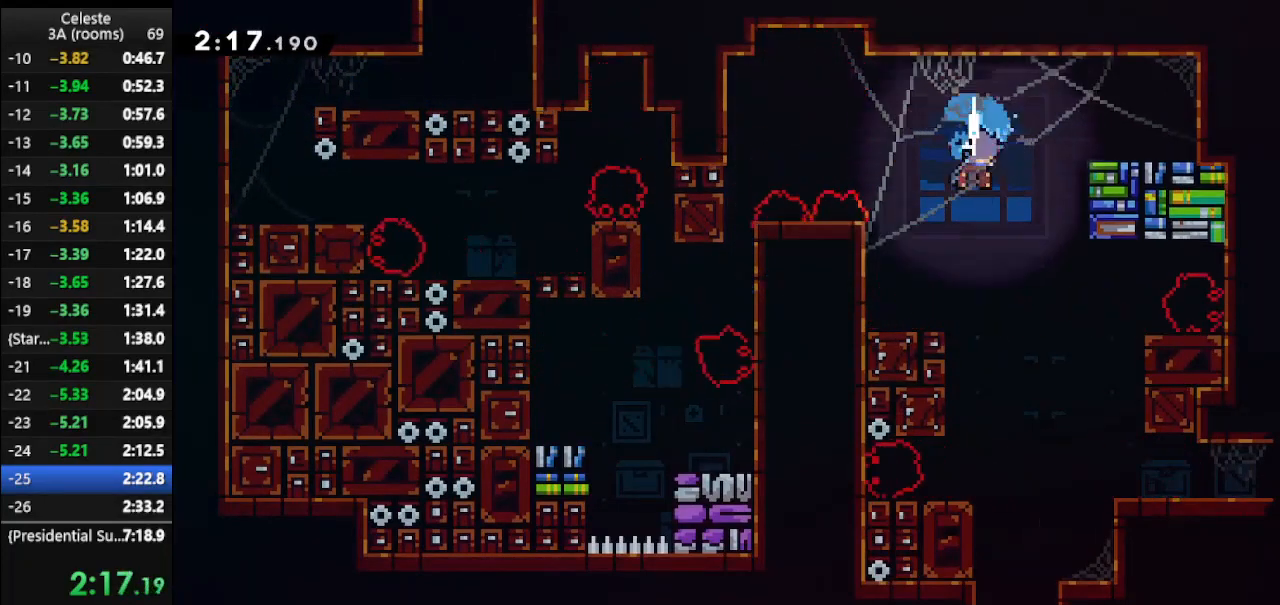
{"keys": ["down"], "events": [[67, "dash", "up"], [267, "right", "down"], [500, "right", "up"]]}
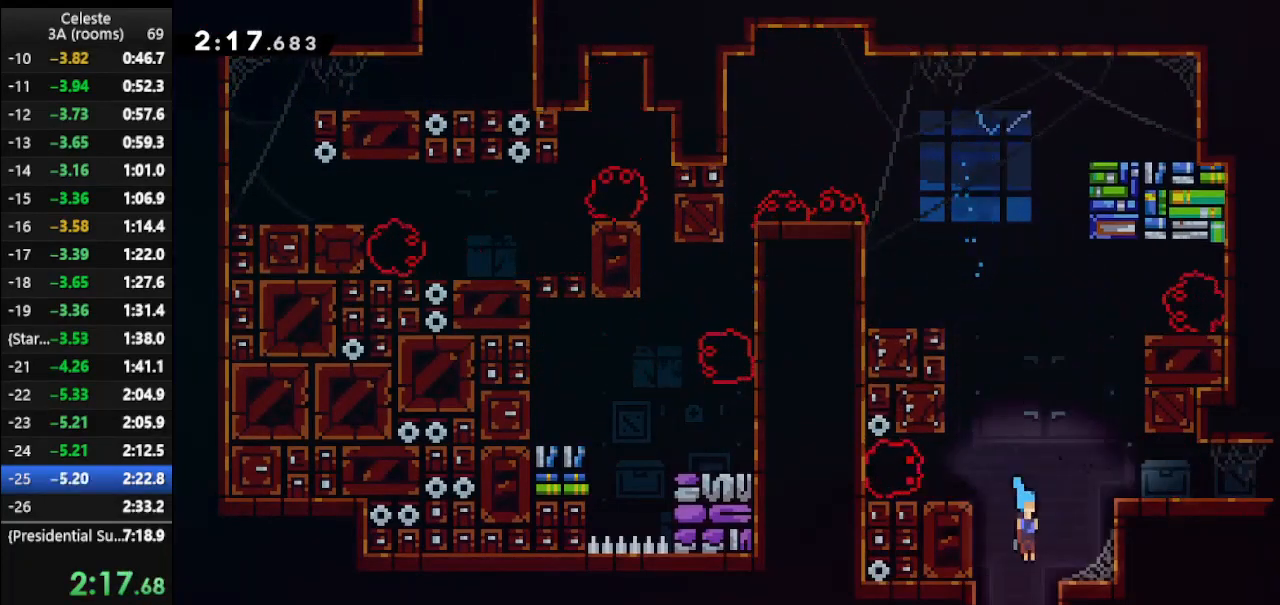
{"keys": ["down"], "events": []}
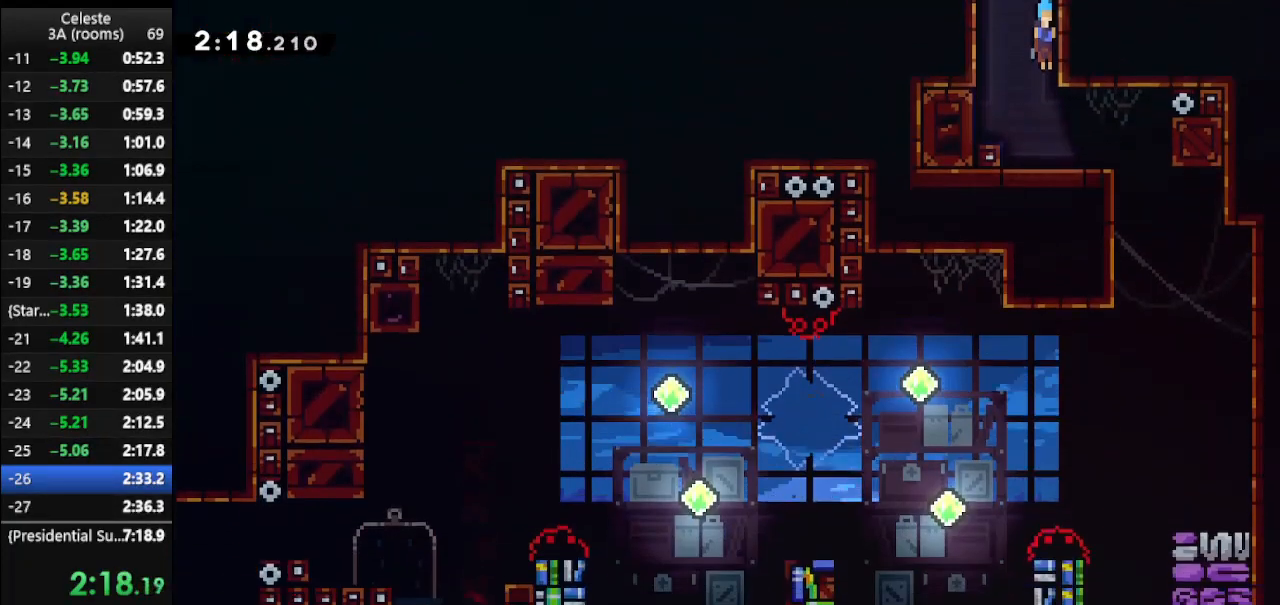
{"keys": ["right"], "events": [[100, "down", "up"], [333, "right", "down"]]}
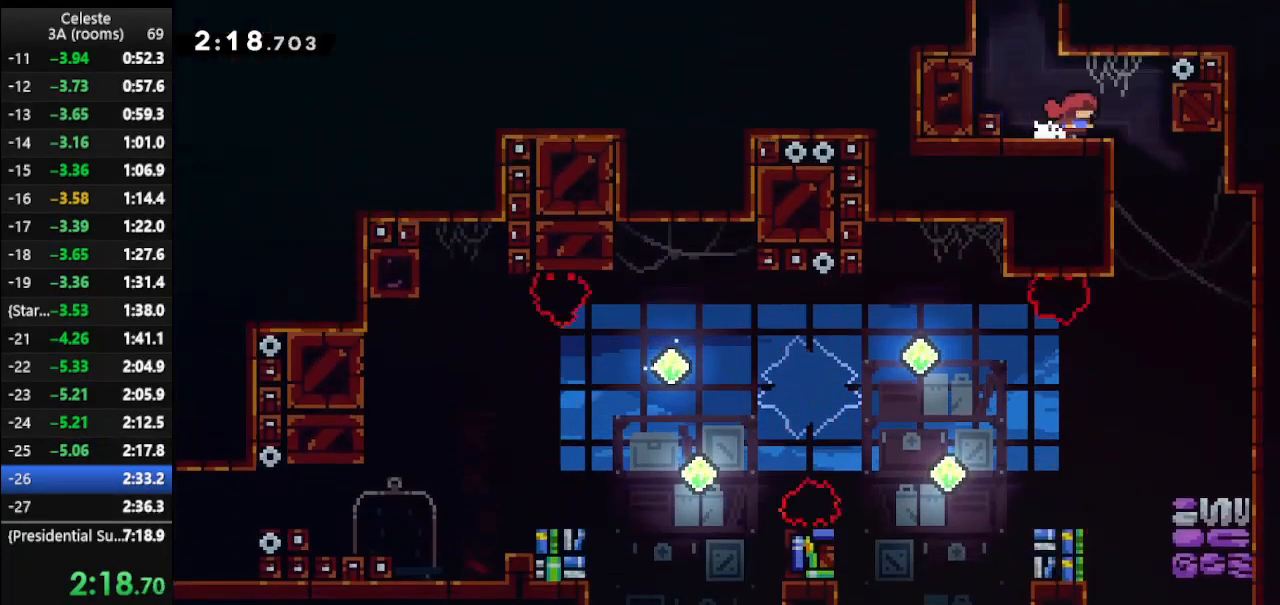
{"keys": ["right"], "events": [[267, "right", "up"], [500, "right", "down"]]}
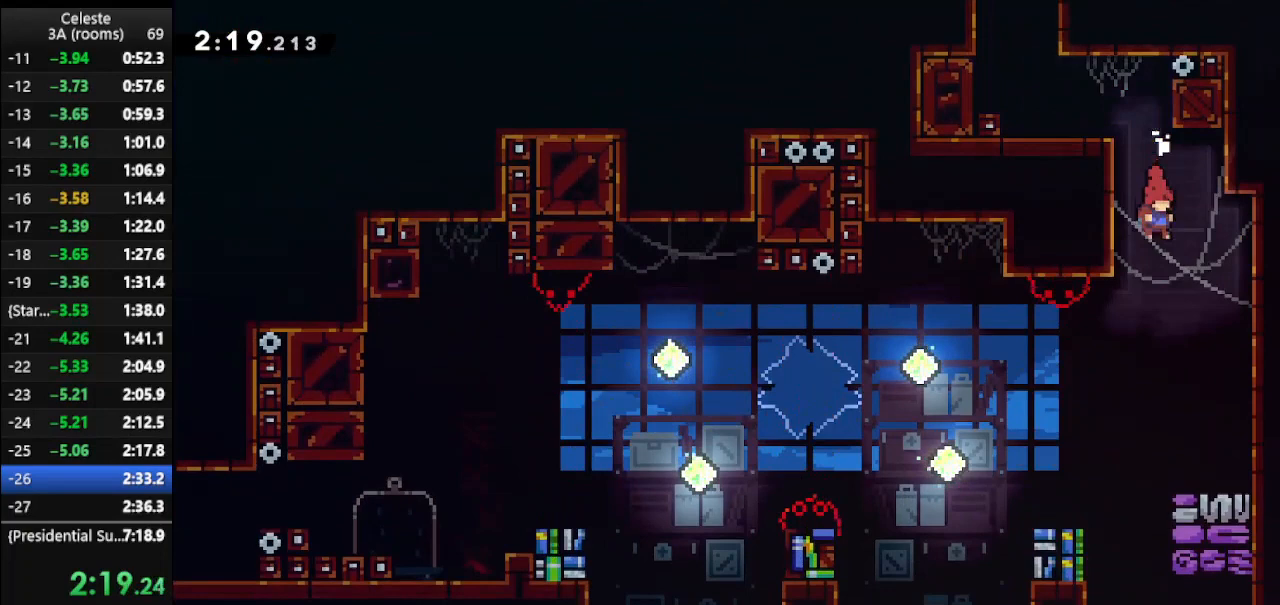
{"keys": [], "events": [[267, "right", "up"]]}
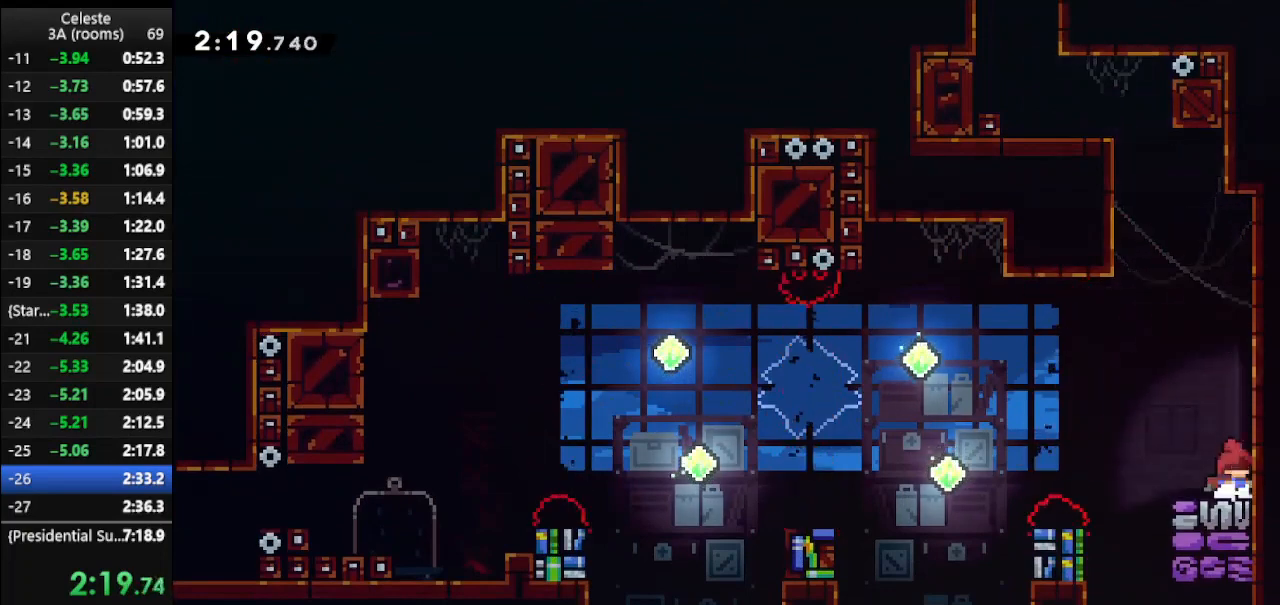
{"keys": ["jump", "left", "up"], "events": [[500, "jump", "down"], [500, "left", "down"], [500, "up", "down"]]}
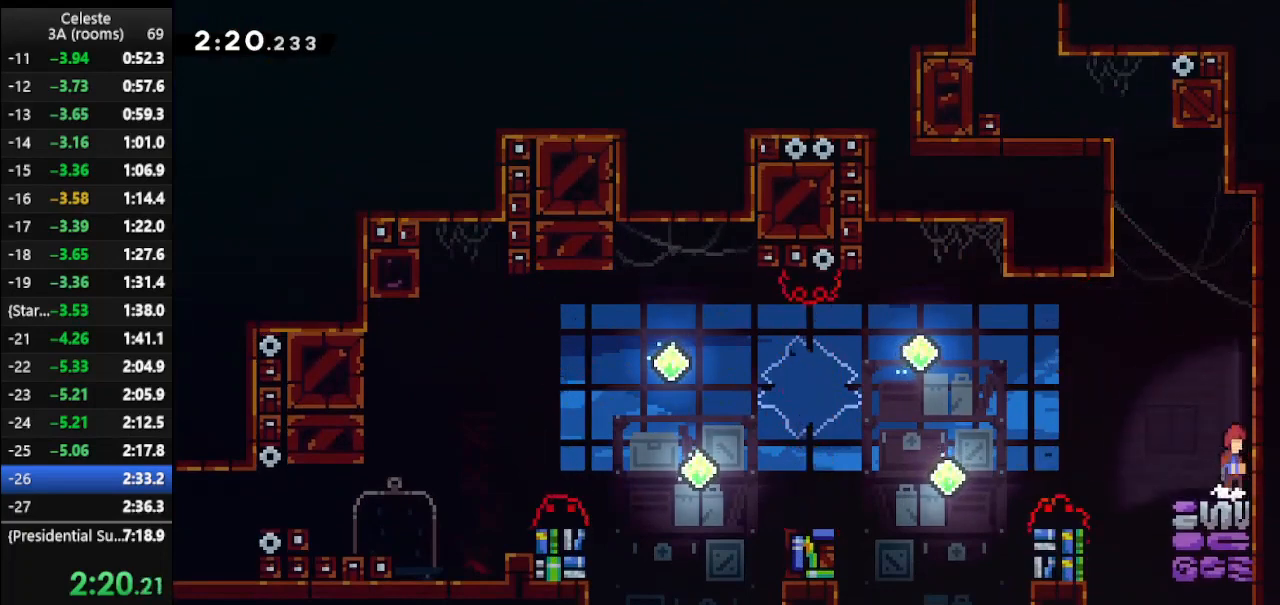
{"keys": ["dash", "left", "up"], "events": [[133, "jump", "up"], [400, "dash", "down"]]}
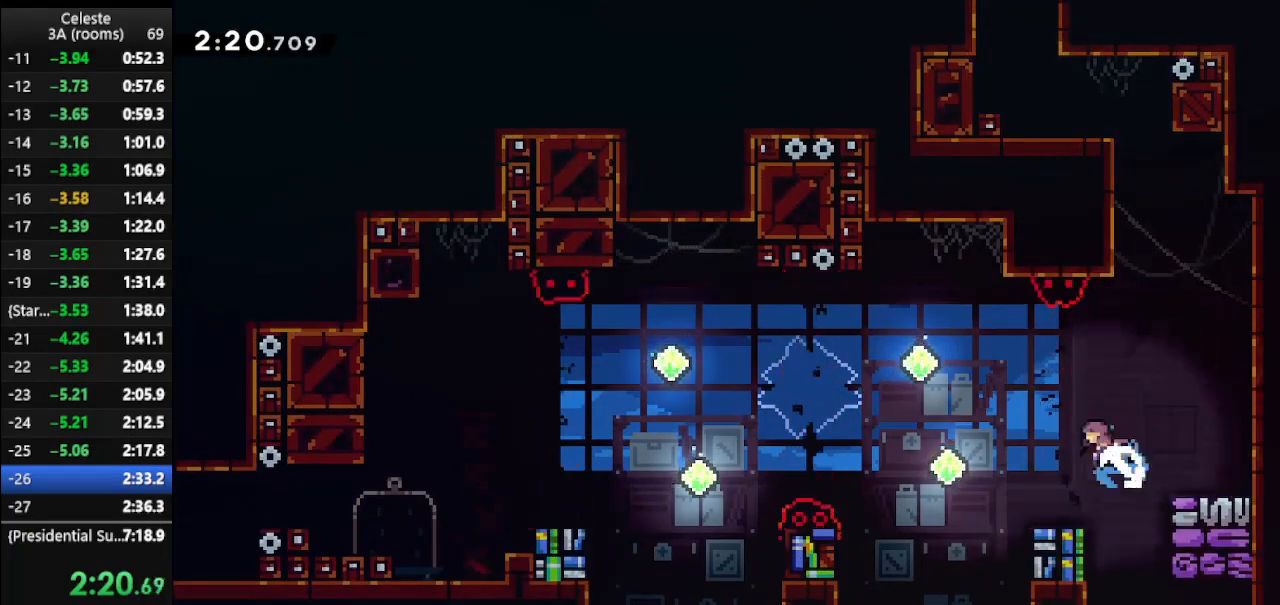
{"keys": [], "events": [[33, "dash", "up"], [367, "left", "up"], [367, "up", "up"]]}
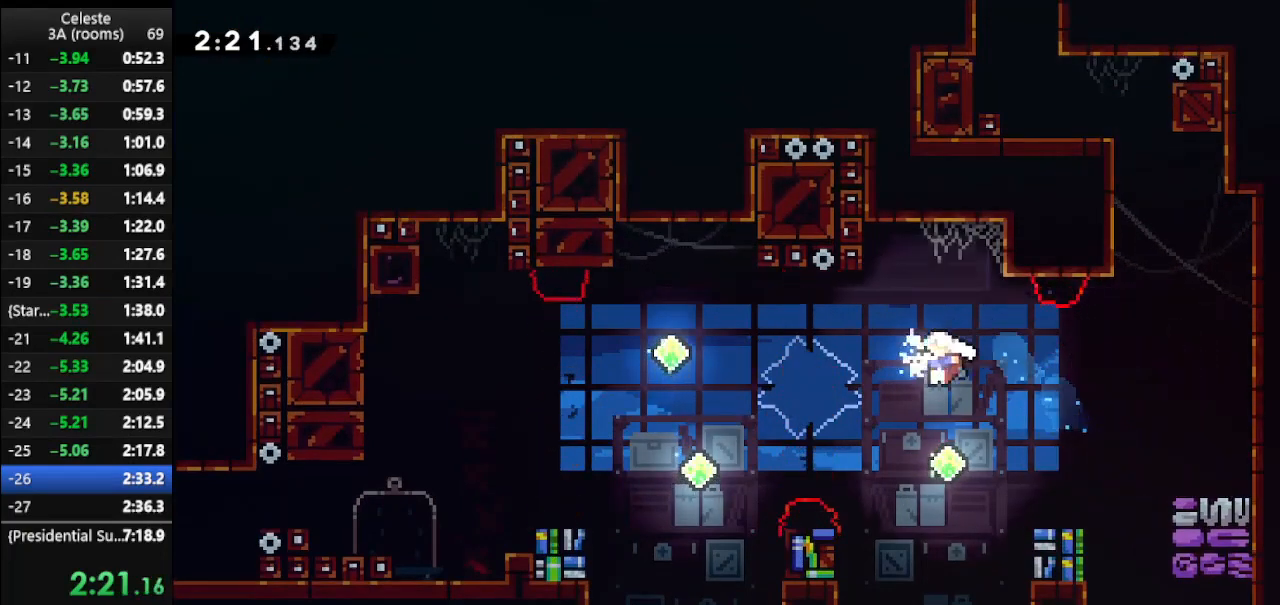
{"keys": ["left", "up"], "events": [[200, "left", "down"], [200, "up", "down"], [233, "dash", "down"], [500, "dash", "up"]]}
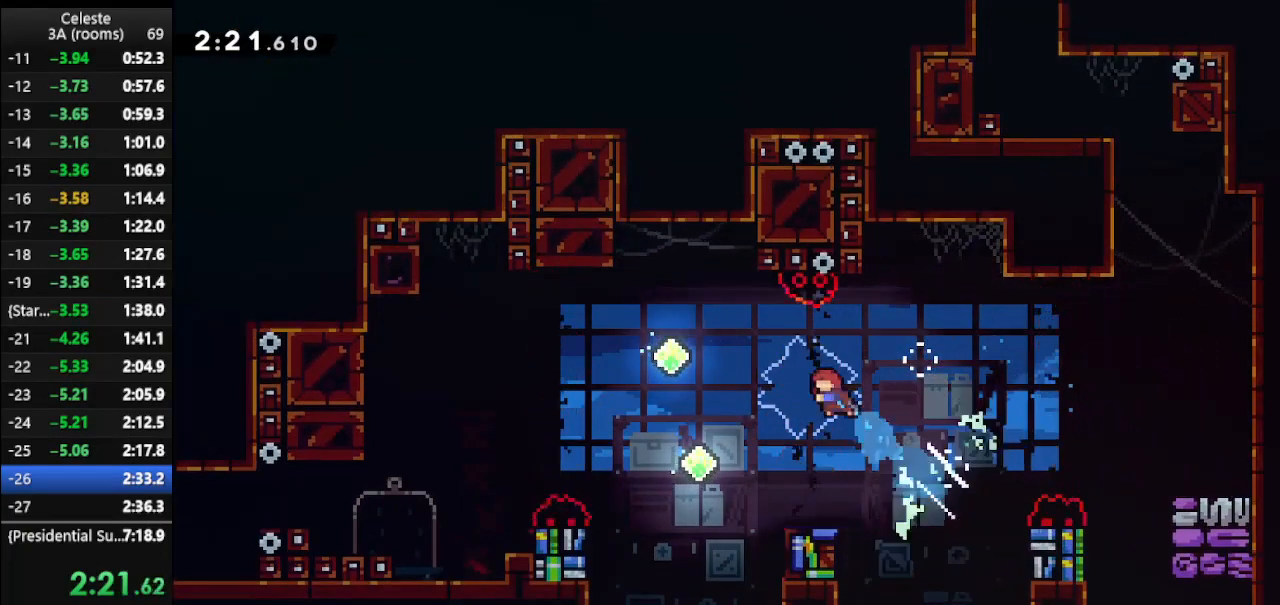
{"keys": ["dash", "left"], "events": [[367, "up", "up"], [400, "left", "up"], [500, "dash", "down"], [500, "left", "down"]]}
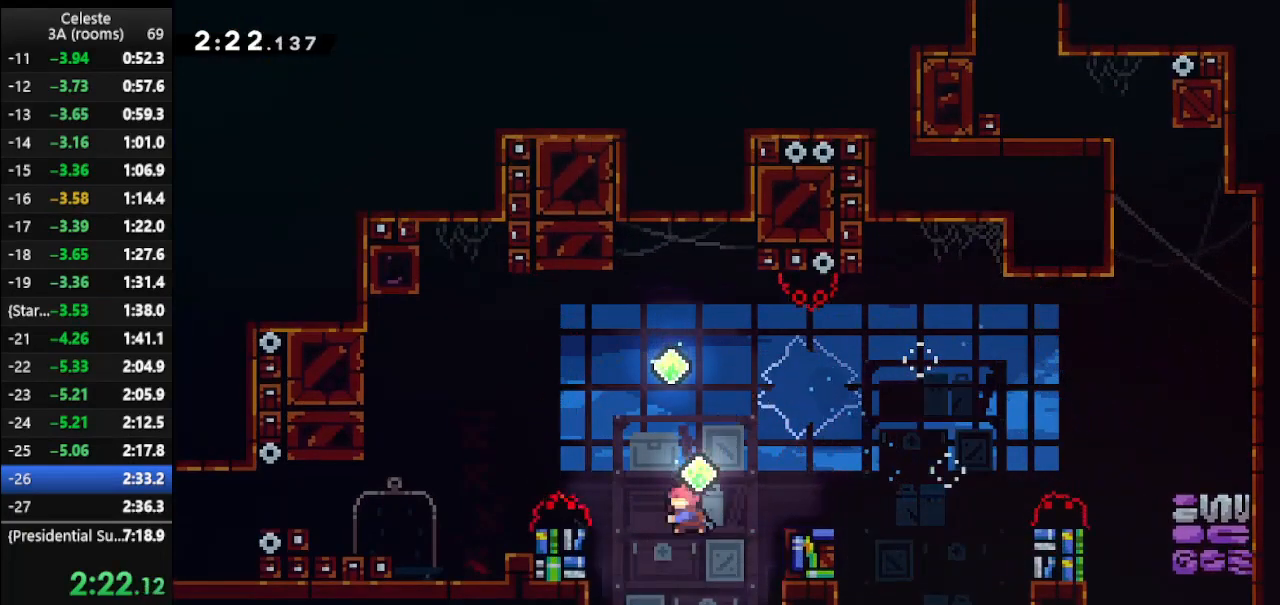
{"keys": ["climb", "left"], "events": [[233, "dash", "up"], [367, "climb", "down"]]}
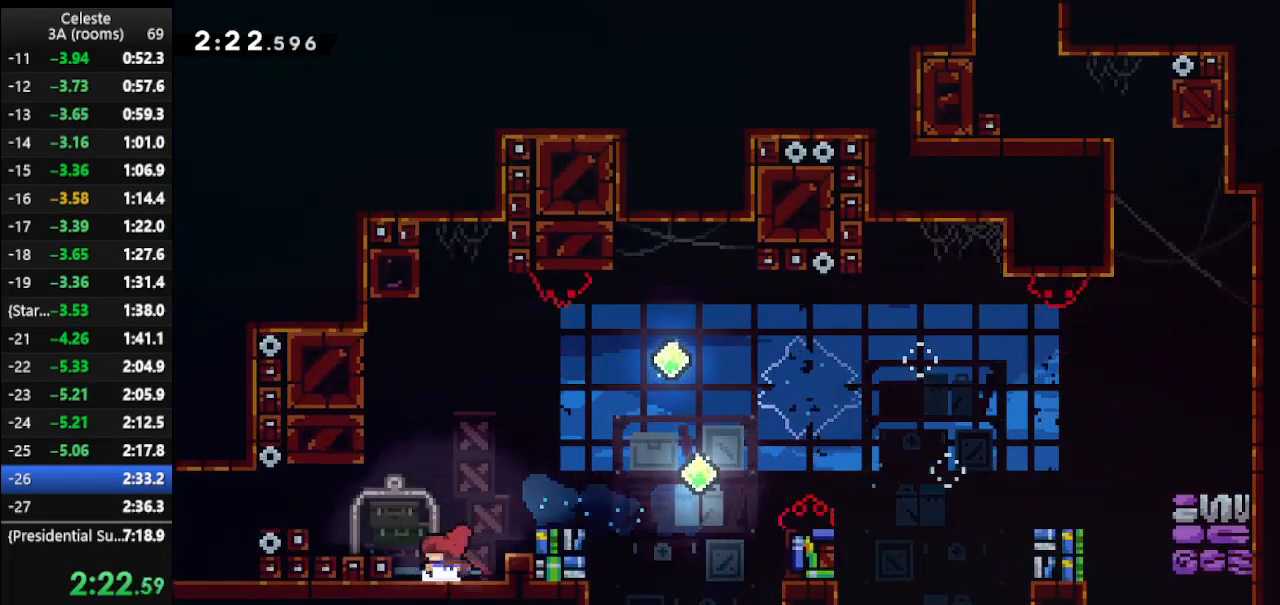
{"keys": ["left"], "events": [[67, "climb", "up"], [67, "left", "up"], [100, "jump", "down"], [167, "left", "down"], [233, "jump", "up"], [300, "dash2", "down"], [500, "dash2", "up"]]}
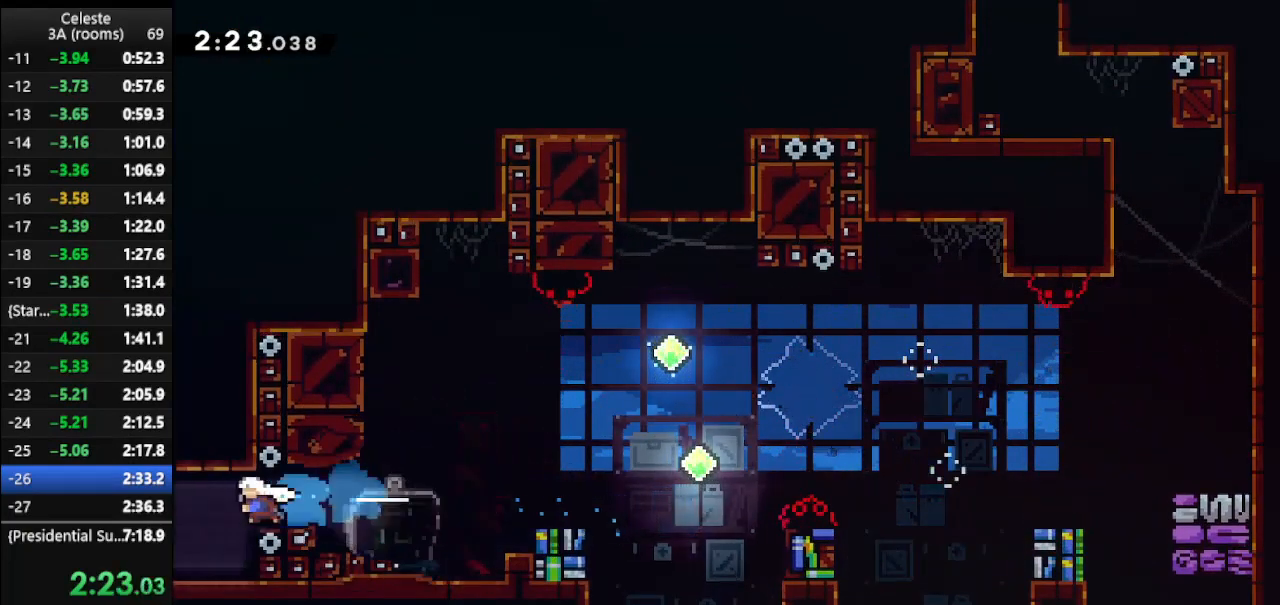
{"keys": ["left"], "events": []}
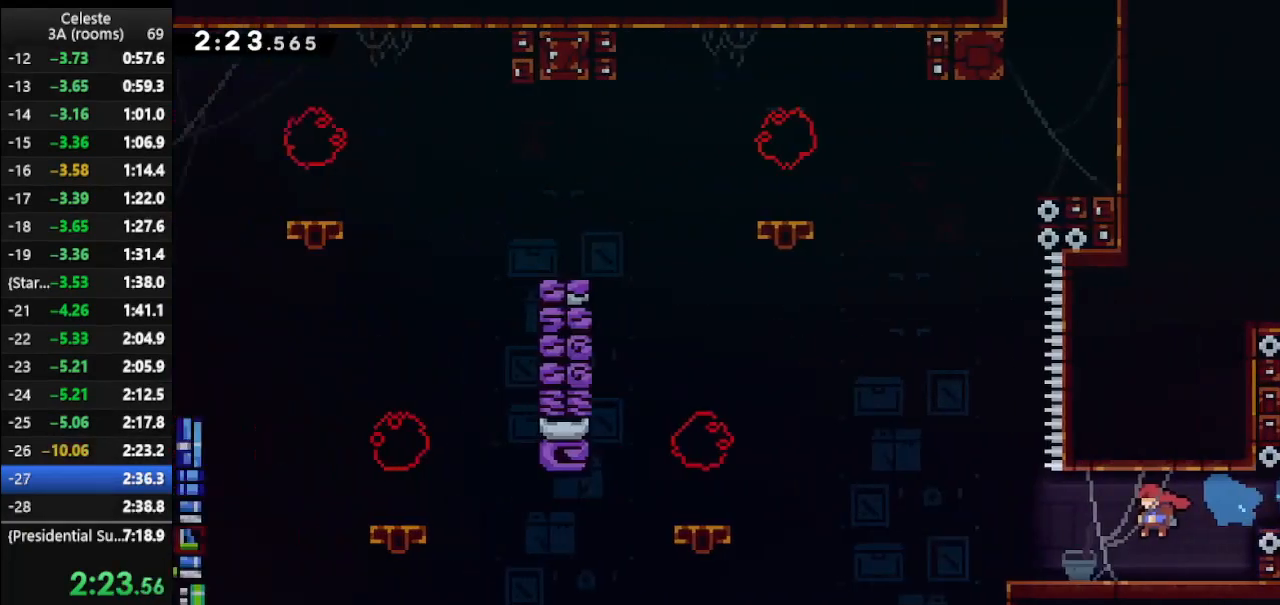
{"keys": [], "events": [[167, "left", "up"]]}
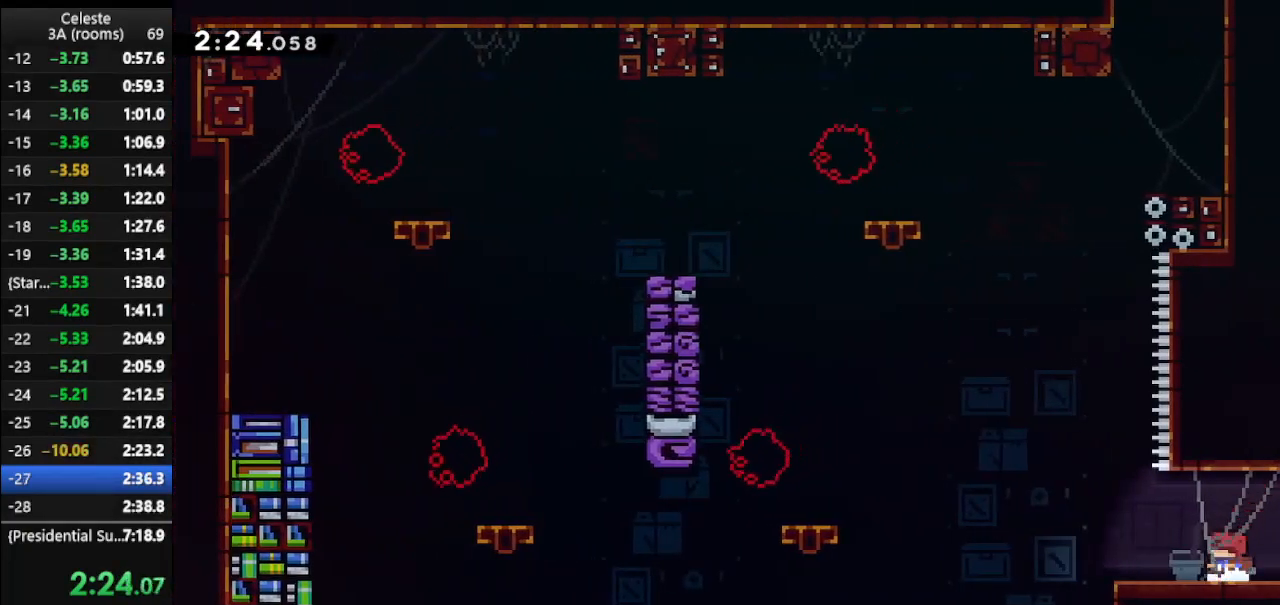
{"keys": ["dash", "up"], "events": [[67, "left", "down"], [67, "up", "down"], [100, "jump", "down"], [300, "left", "up"], [500, "dash", "down"], [500, "jump", "up"]]}
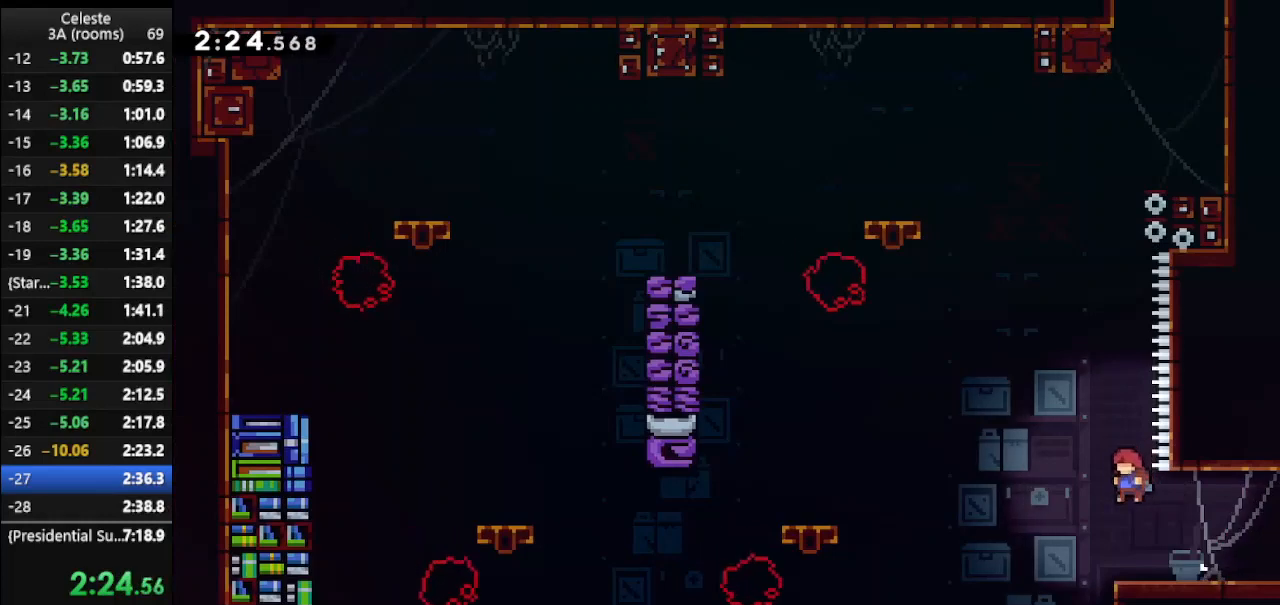
{"keys": [], "events": [[200, "dash", "up"], [267, "up", "up"]]}
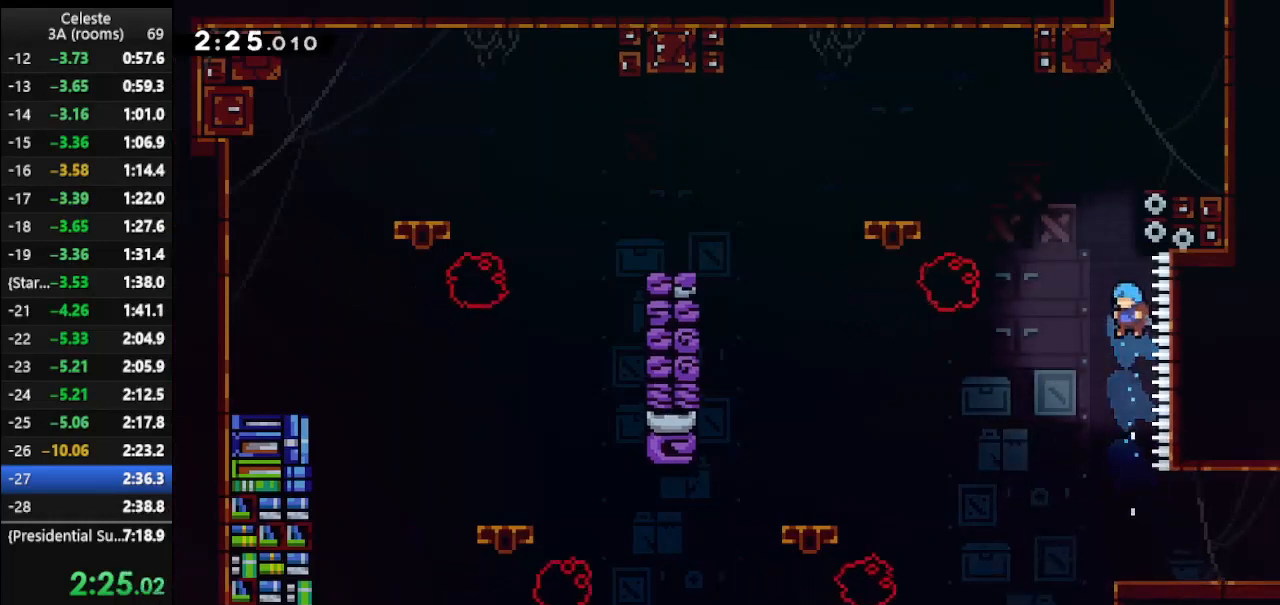
{"keys": ["right"], "events": [[333, "right", "down"]]}
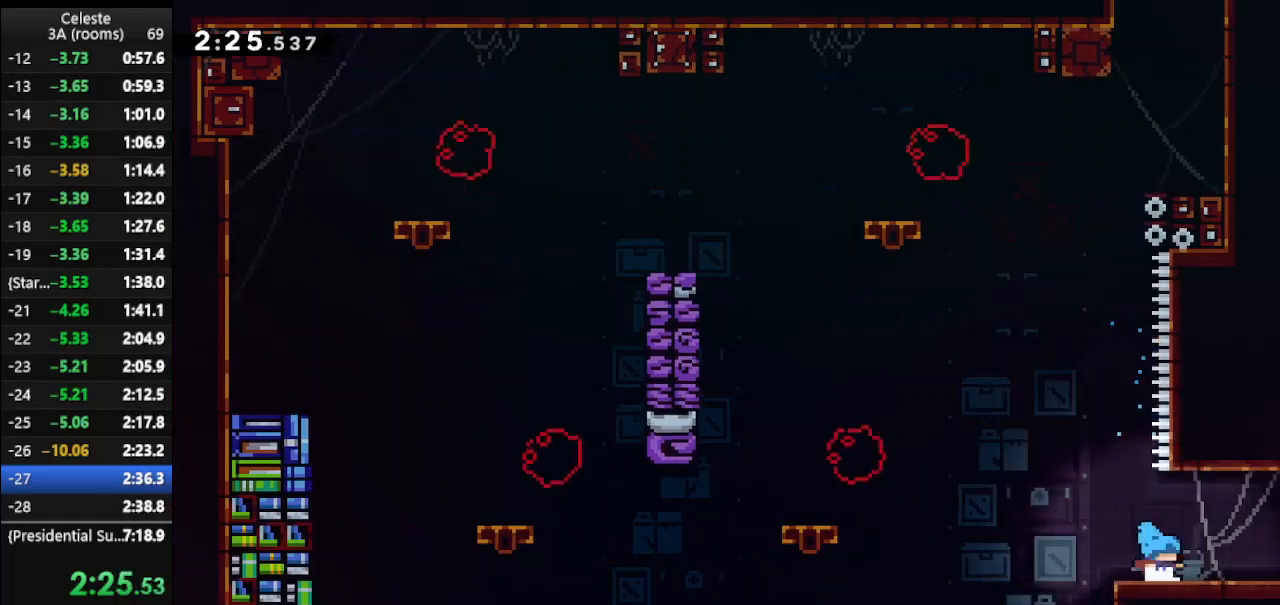
{"keys": ["jump", "up"], "events": [[67, "right", "up"], [200, "jump", "down"], [200, "up", "down"], [267, "left", "down"], [400, "jump", "up"], [400, "left", "up"], [433, "jump", "down"]]}
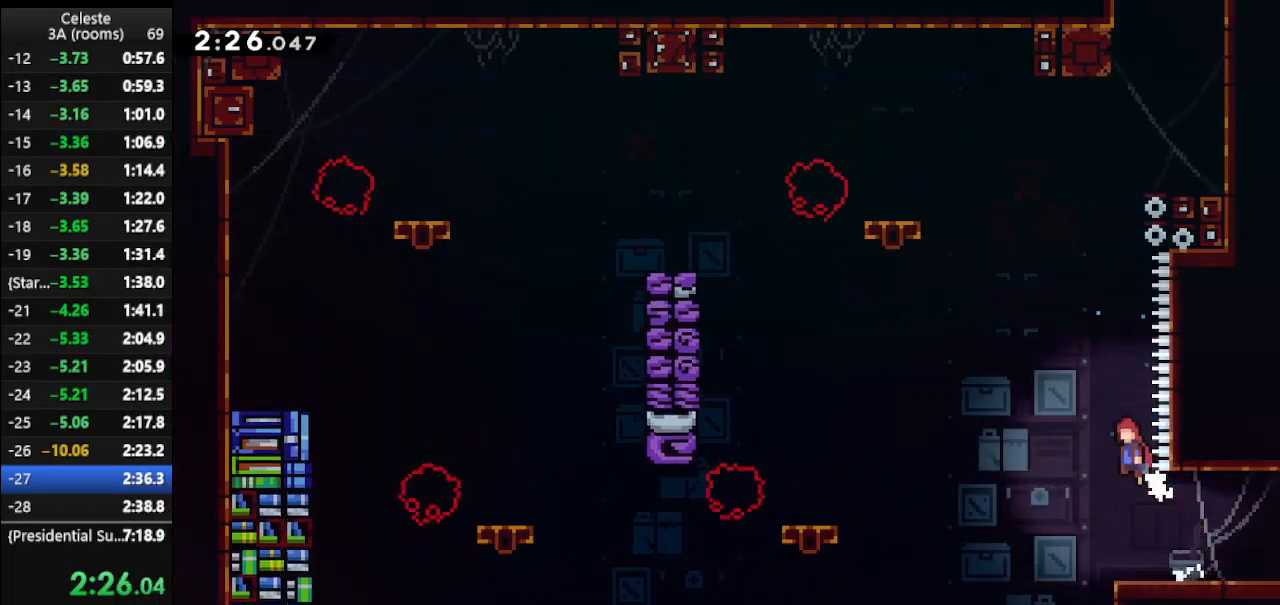
{"keys": ["climb", "right", "up"], "events": [[167, "dash", "down"], [167, "jump", "up"], [300, "right", "down"], [400, "climb", "down"], [467, "dash", "up"]]}
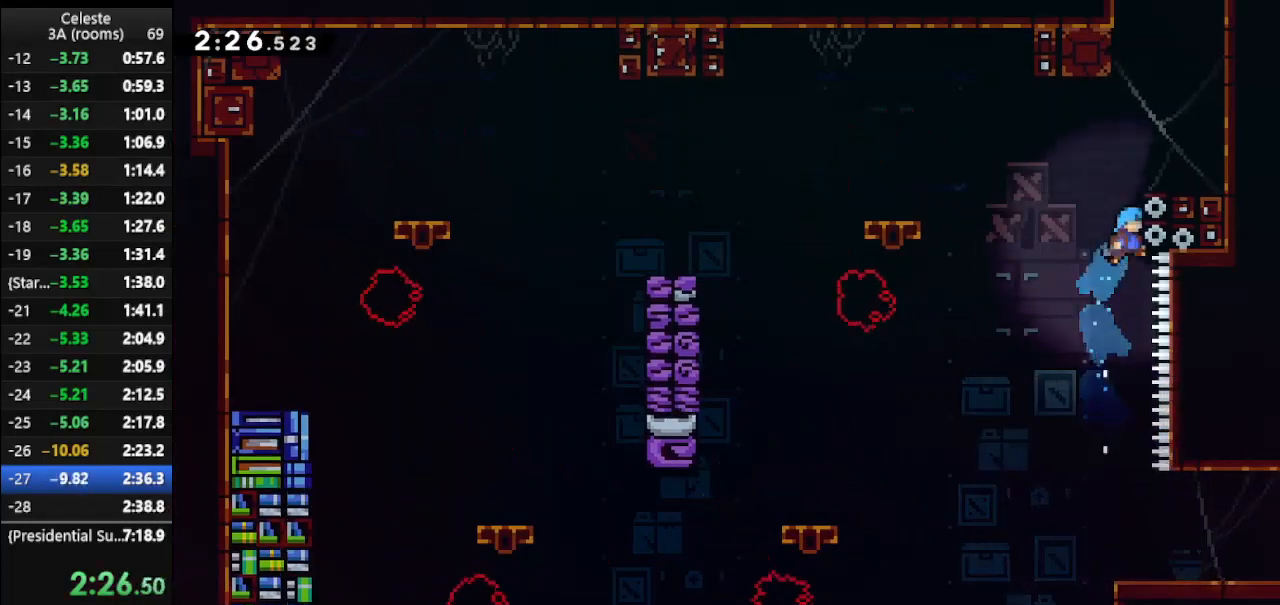
{"keys": ["climb", "right", "up"], "events": []}
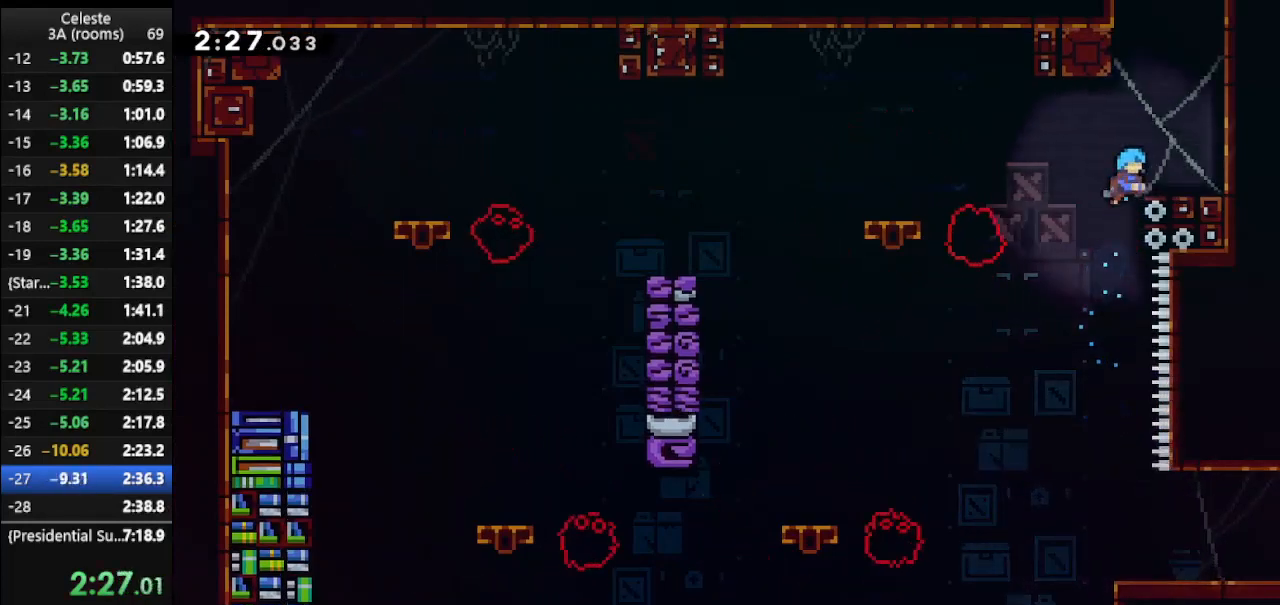
{"keys": ["dash", "up"], "events": [[200, "climb", "up"], [233, "jump", "down"], [300, "right", "up"], [400, "jump", "up"], [433, "dash", "down"]]}
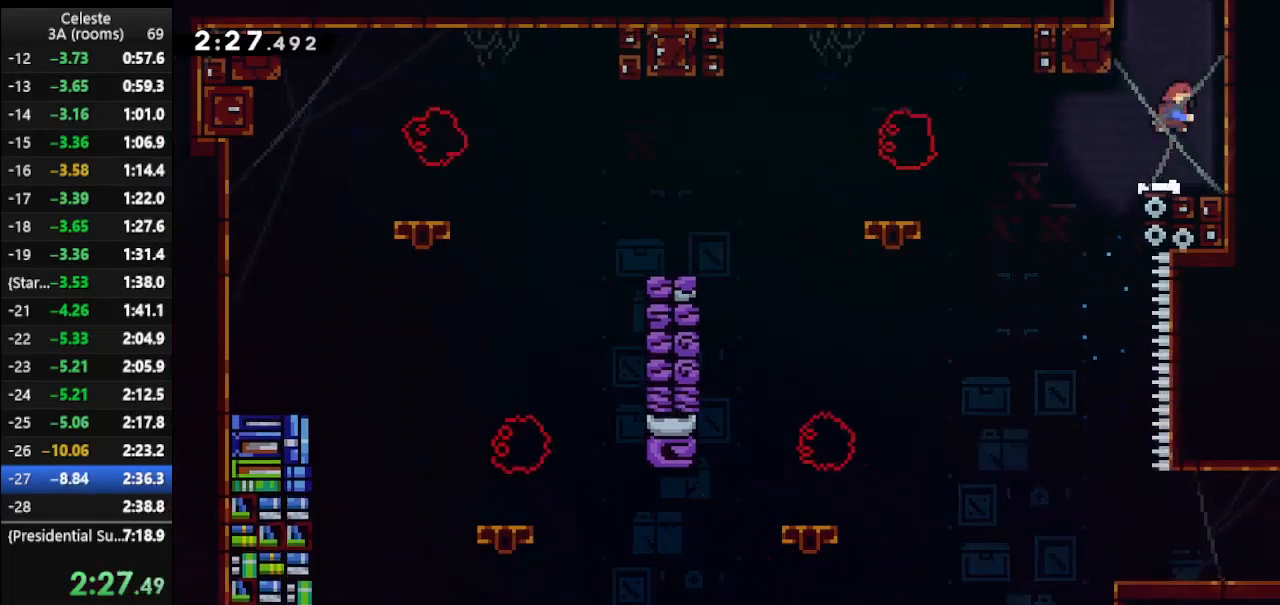
{"keys": ["up"], "events": [[167, "dash", "up"]]}
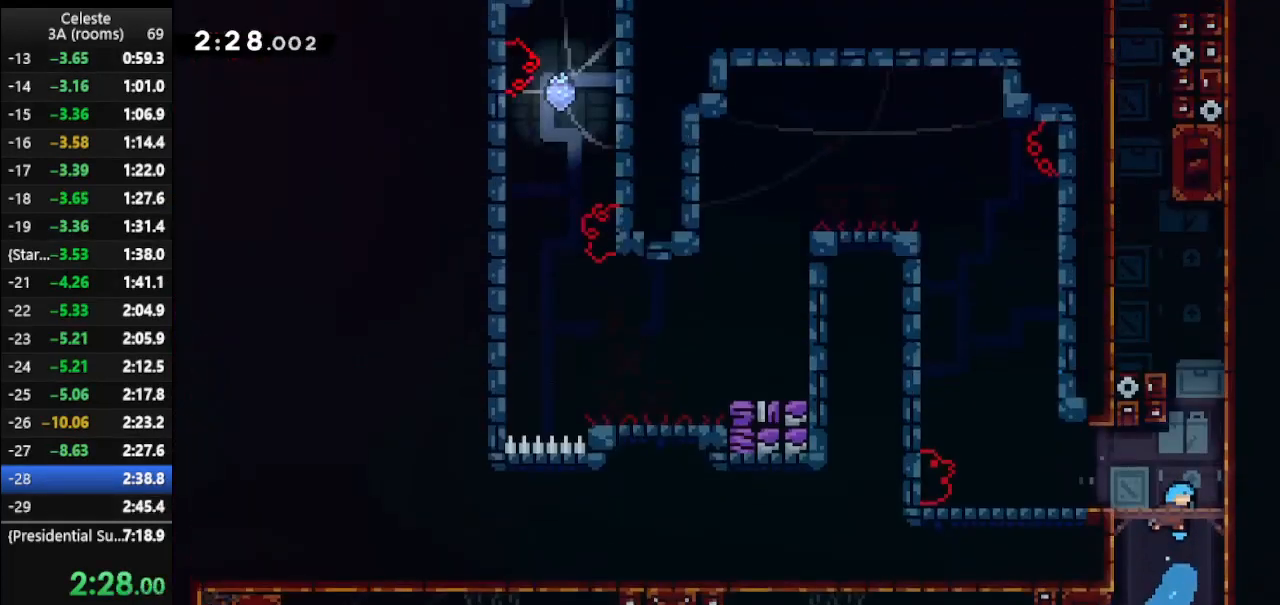
{"keys": ["dash", "up"], "events": [[133, "right", "down"], [433, "right", "up"], [500, "dash", "down"]]}
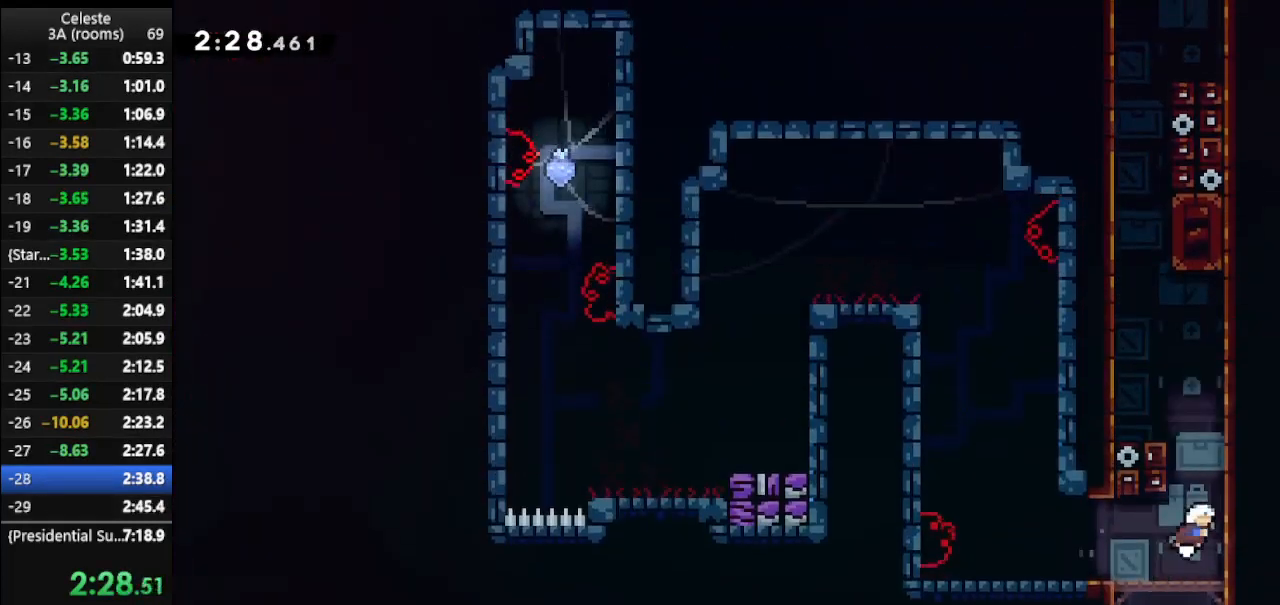
{"keys": ["climb", "jump", "left", "up"], "events": [[167, "left", "down"], [200, "dash", "up"], [333, "climb", "down"], [467, "jump", "down"]]}
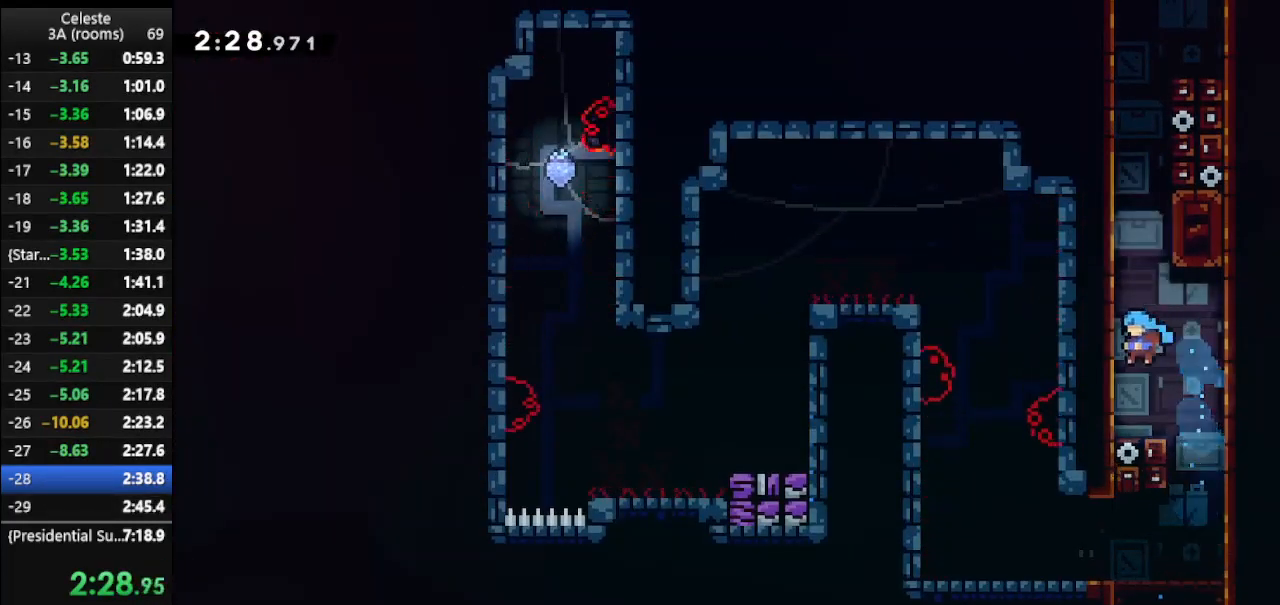
{"keys": ["climb", "jump", "left", "up"], "events": [[167, "jump", "up"], [233, "jump", "down"], [367, "jump", "up"], [433, "jump", "down"]]}
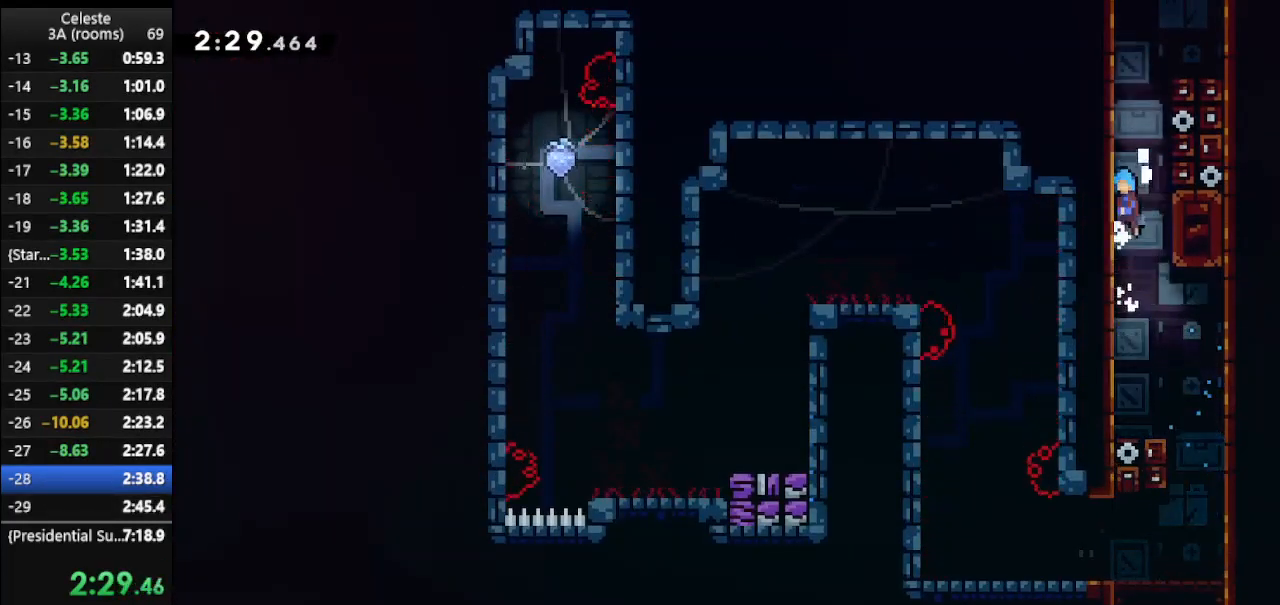
{"keys": ["climb", "jump", "left", "up"], "events": [[33, "jump", "up"], [133, "jump", "down"], [267, "jump", "up"], [333, "jump", "down"], [467, "jump", "up"], [500, "jump", "down"]]}